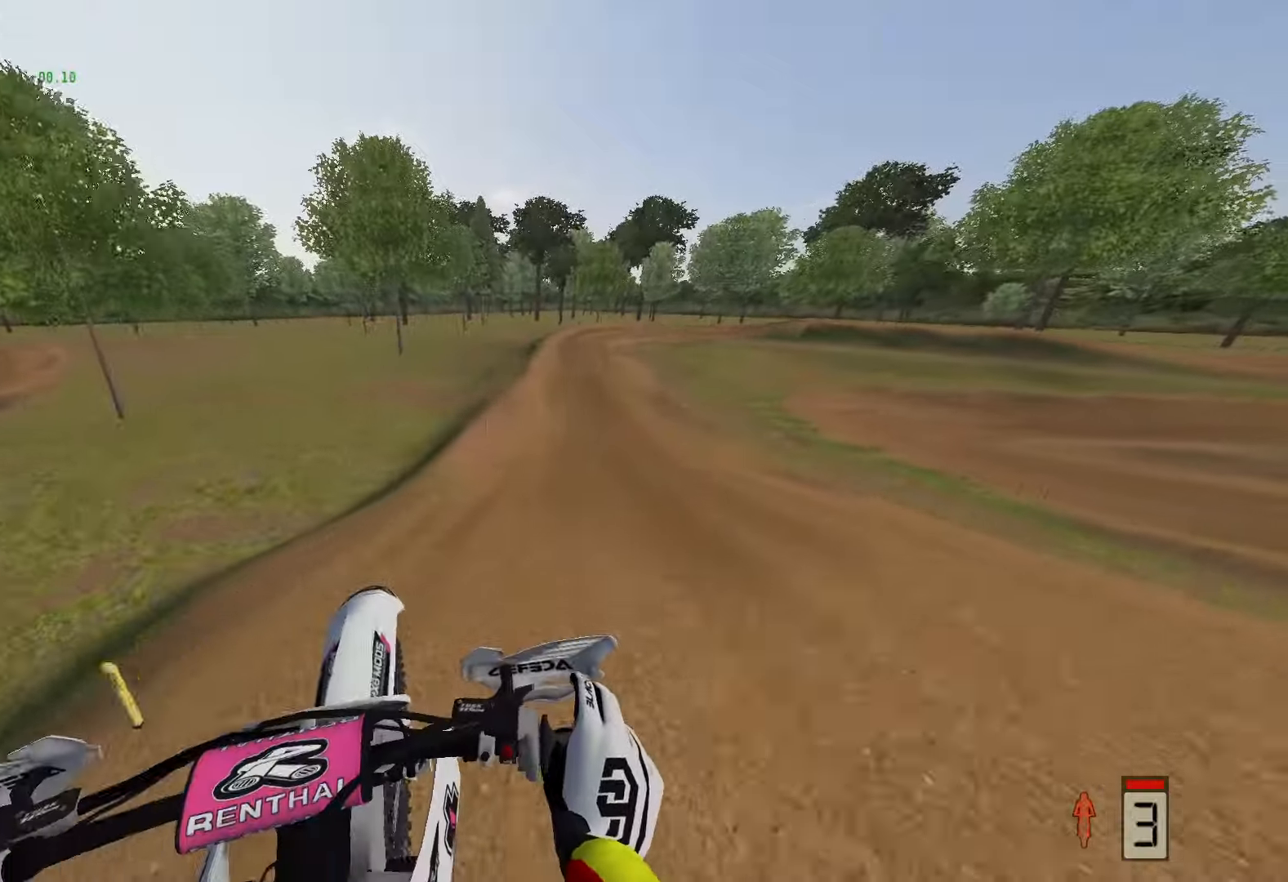
Gameplay with a controller (Xbox layout); each line is a JSON object with the inputs held at the frame after it. "events" lists button and stick changes between this image and that frame as [ms after this image, input, new state], when the widget could be followed in between.
{"buttons": ["R2", "R3"], "left_stick": "center", "right_stick": "down-left", "events": [[50, "R3", "down"], [150, "R3", "up"], [233, "left_stick", "down-left"], [367, "left_stick", "center"], [483, "R3", "down"]]}
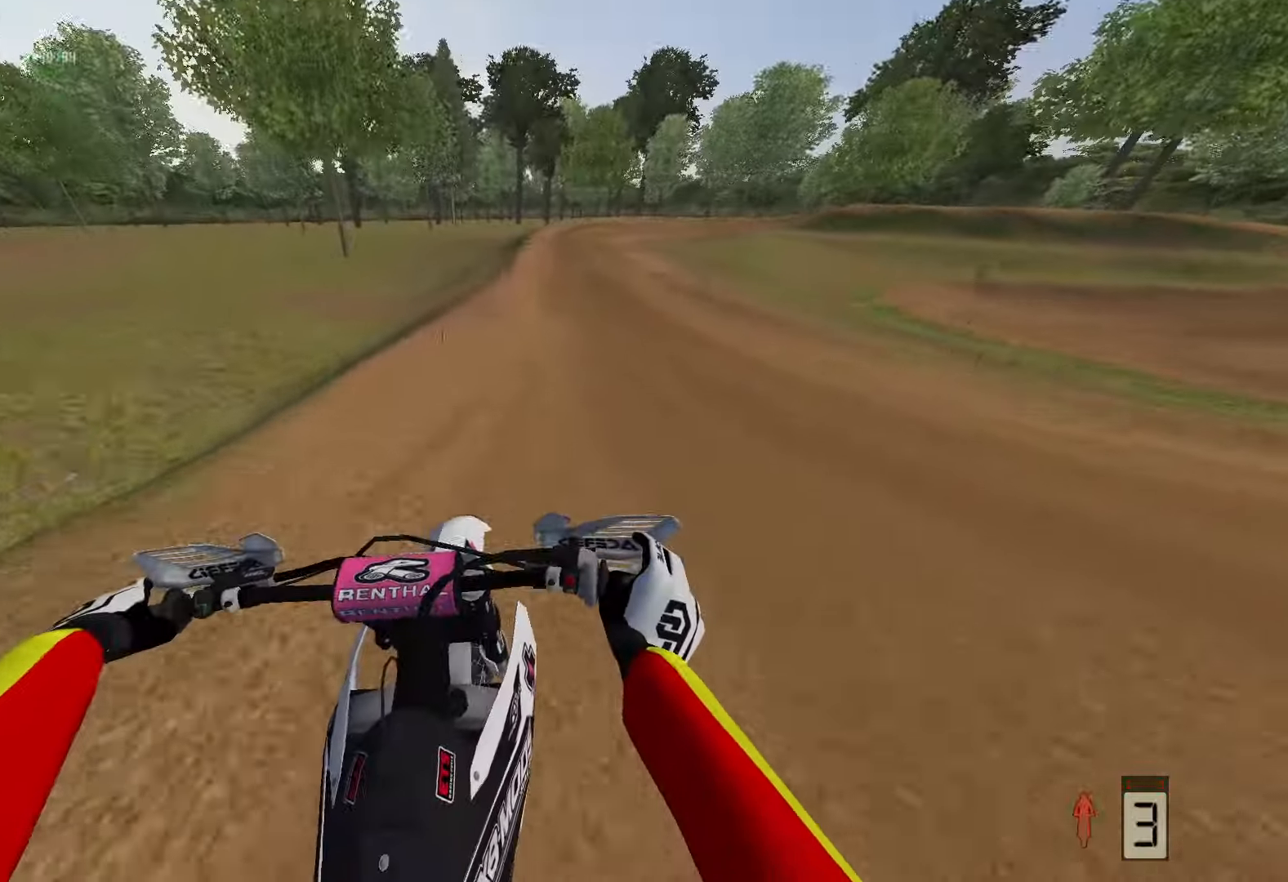
{"buttons": ["R2"], "left_stick": "up-right", "right_stick": "down-left", "events": [[67, "R3", "up"], [367, "left_stick", "up-right"]]}
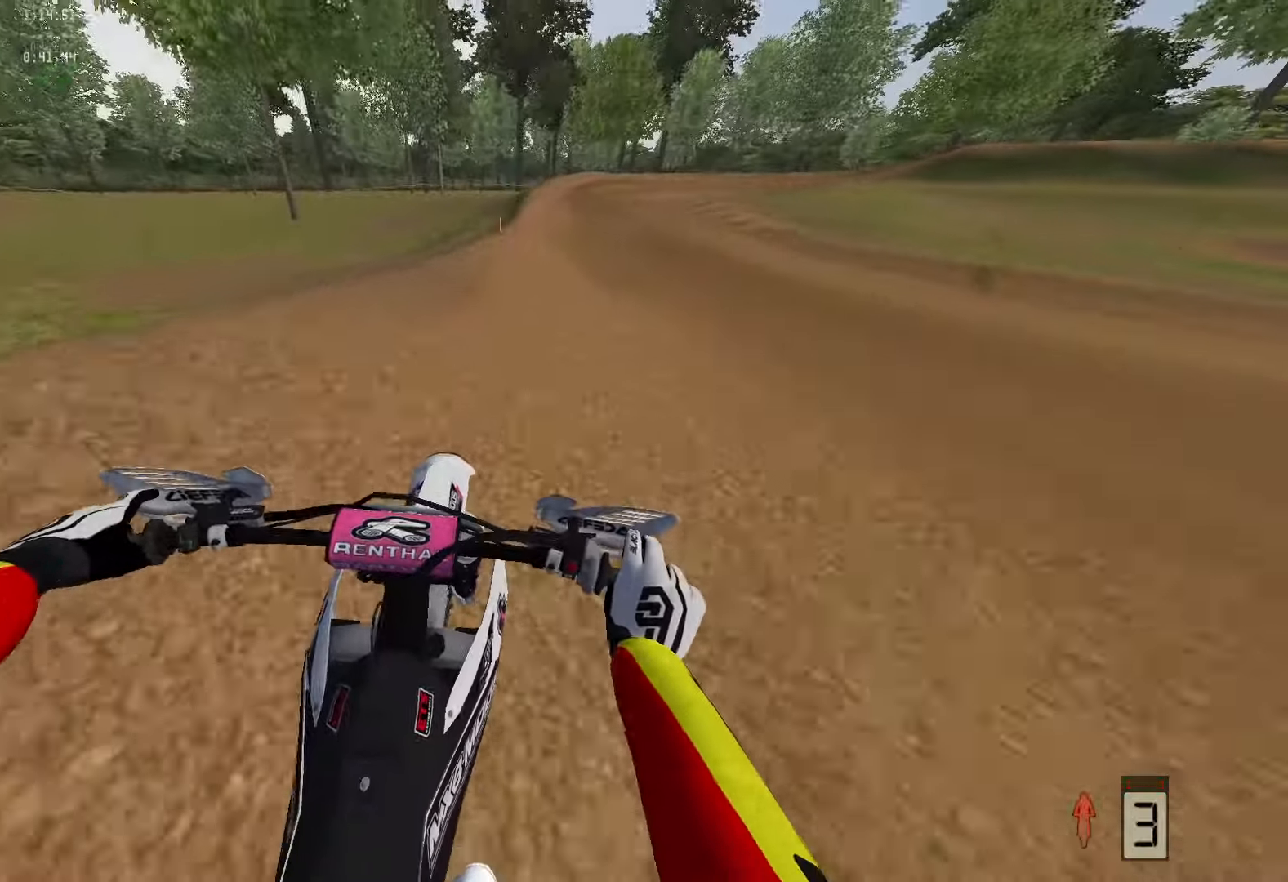
{"buttons": ["R2"], "left_stick": "up-right", "right_stick": "left", "events": [[67, "right_stick", "left"]]}
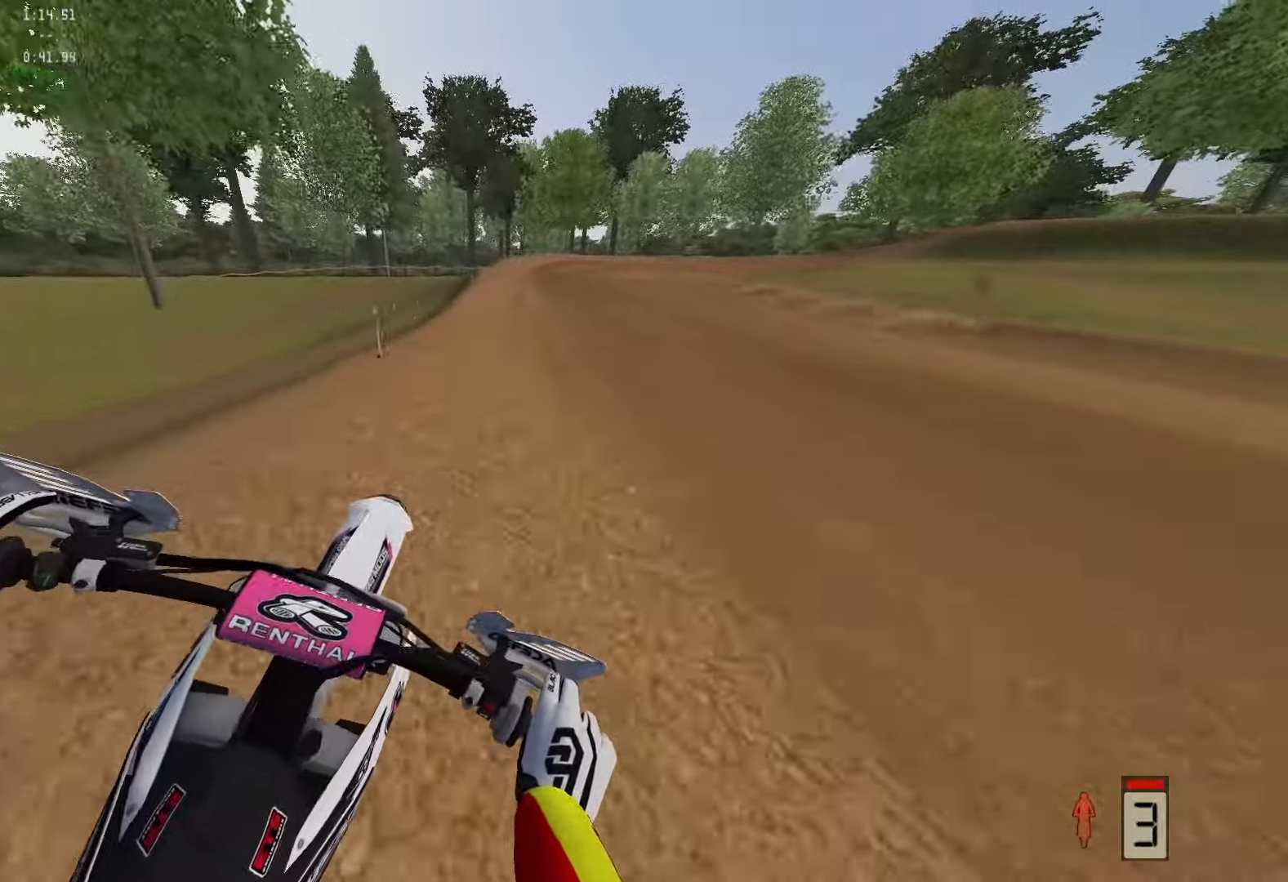
{"buttons": [], "left_stick": "up-right", "right_stick": "down", "events": [[17, "right_stick", "center"], [433, "right_stick", "down"], [483, "R2", "up"]]}
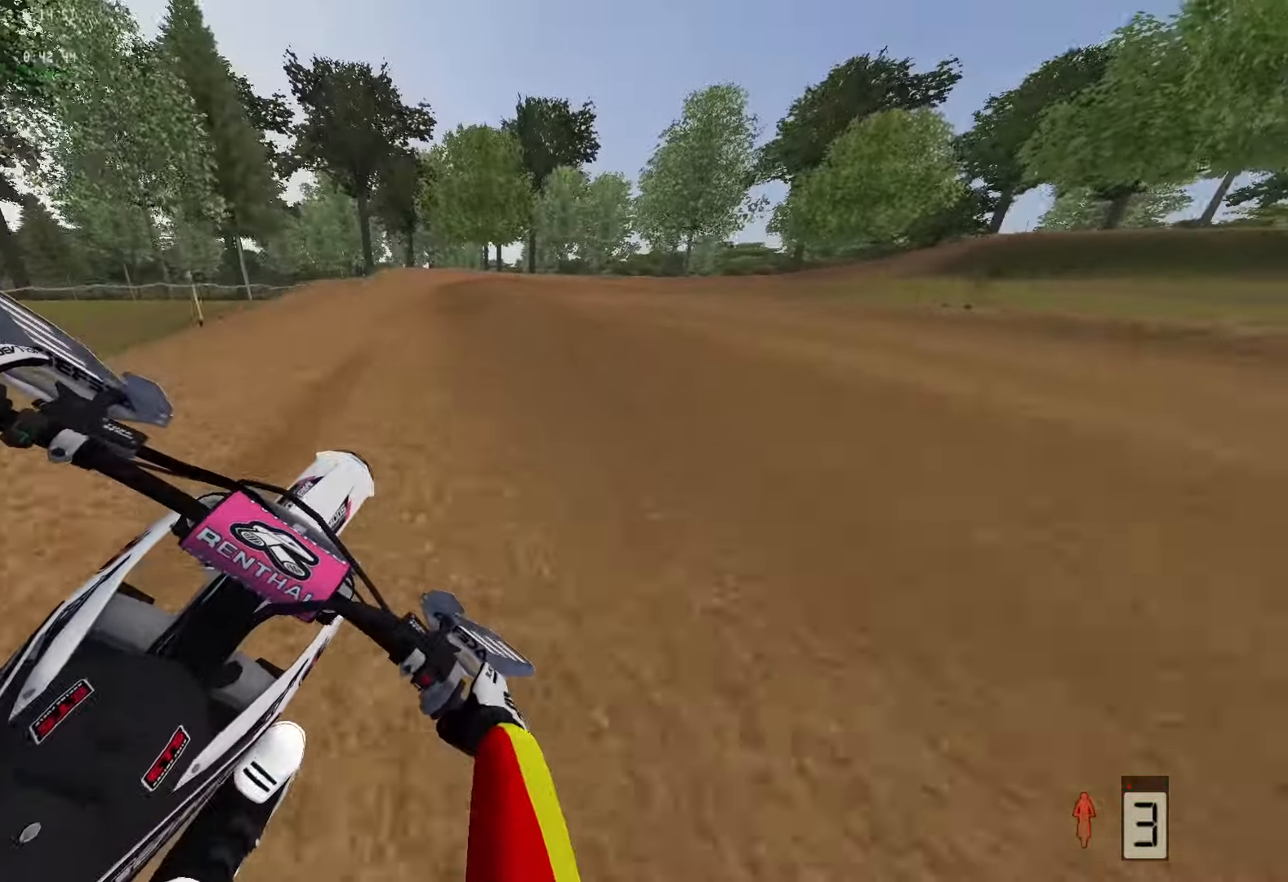
{"buttons": [], "left_stick": "up-right", "right_stick": "down", "events": [[150, "R3", "down"], [250, "R3", "up"]]}
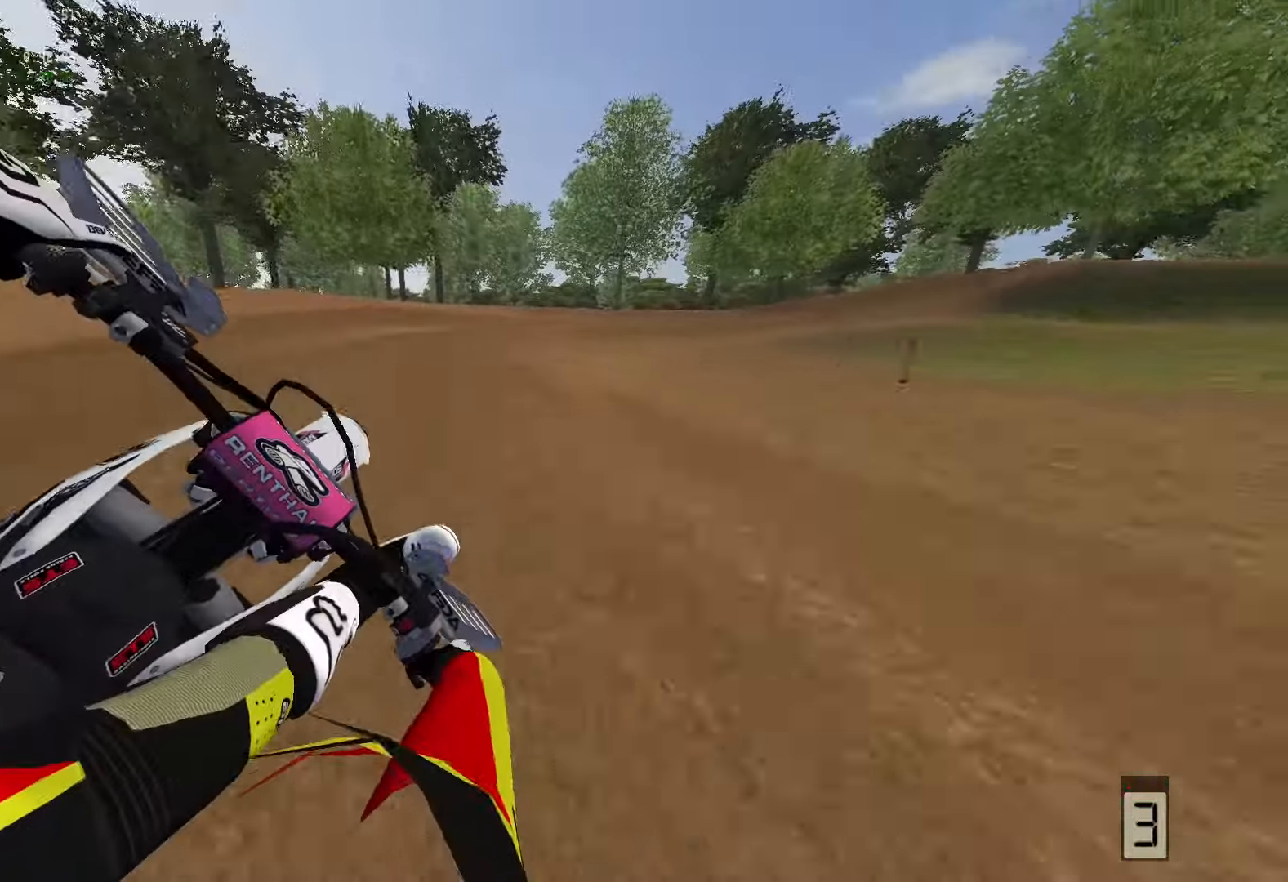
{"buttons": ["R2"], "left_stick": "up-right", "right_stick": "down-right", "events": [[150, "right_stick", "down-right"], [483, "R2", "down"]]}
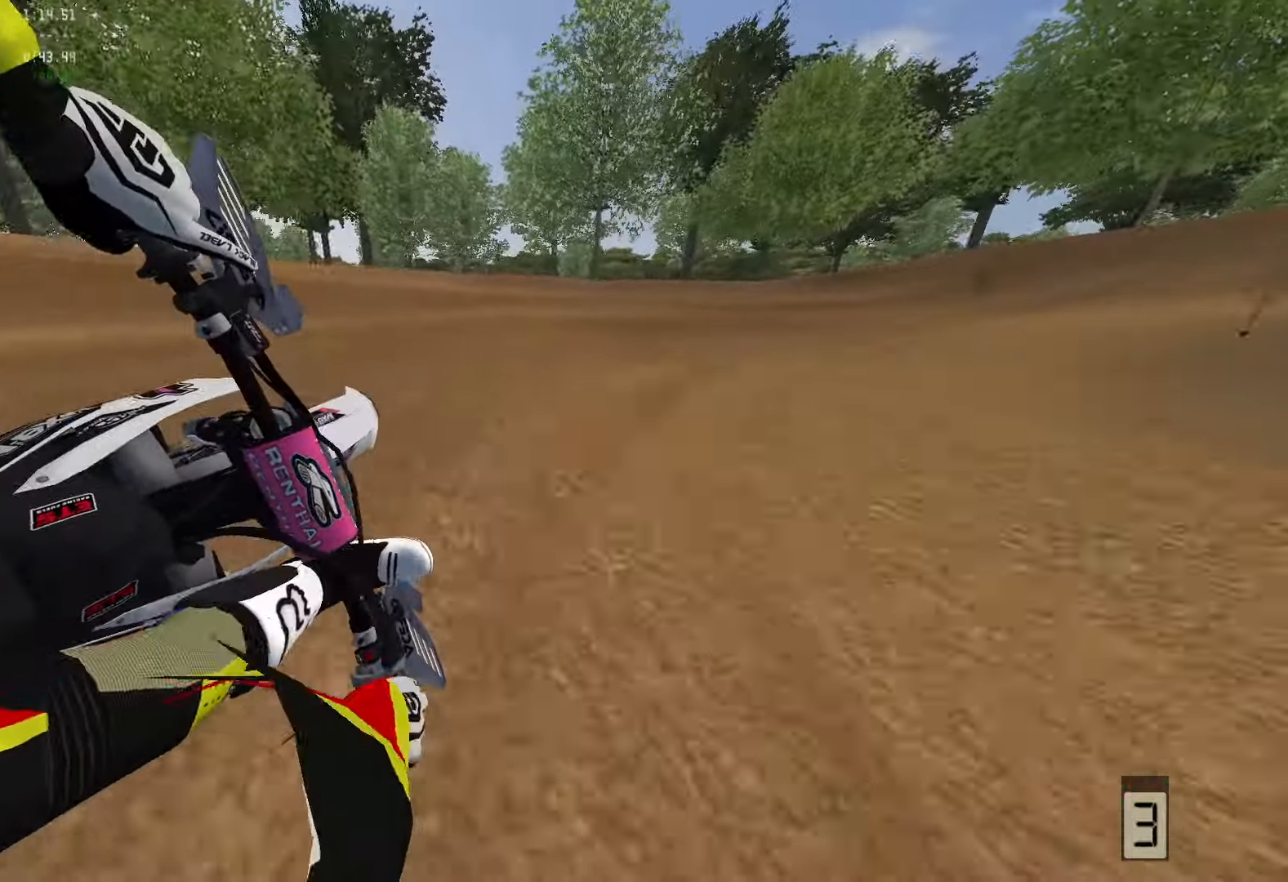
{"buttons": ["R2", "R3"], "left_stick": "up-right", "right_stick": "right", "events": [[100, "right_stick", "right"], [483, "R3", "down"]]}
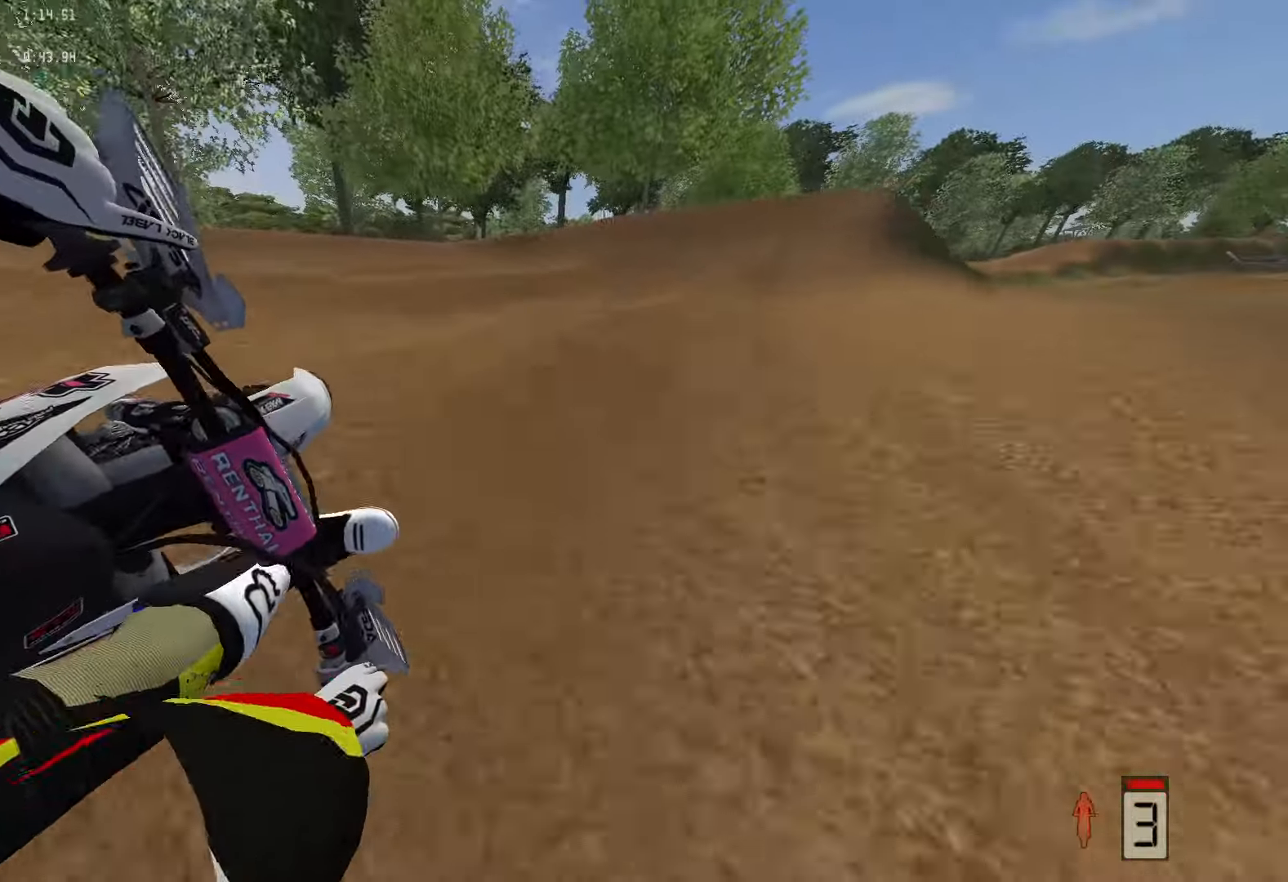
{"buttons": ["R2"], "left_stick": "center", "right_stick": "center", "events": [[67, "R3", "up"], [117, "right_stick", "up-right"], [400, "left_stick", "center"], [450, "right_stick", "center"]]}
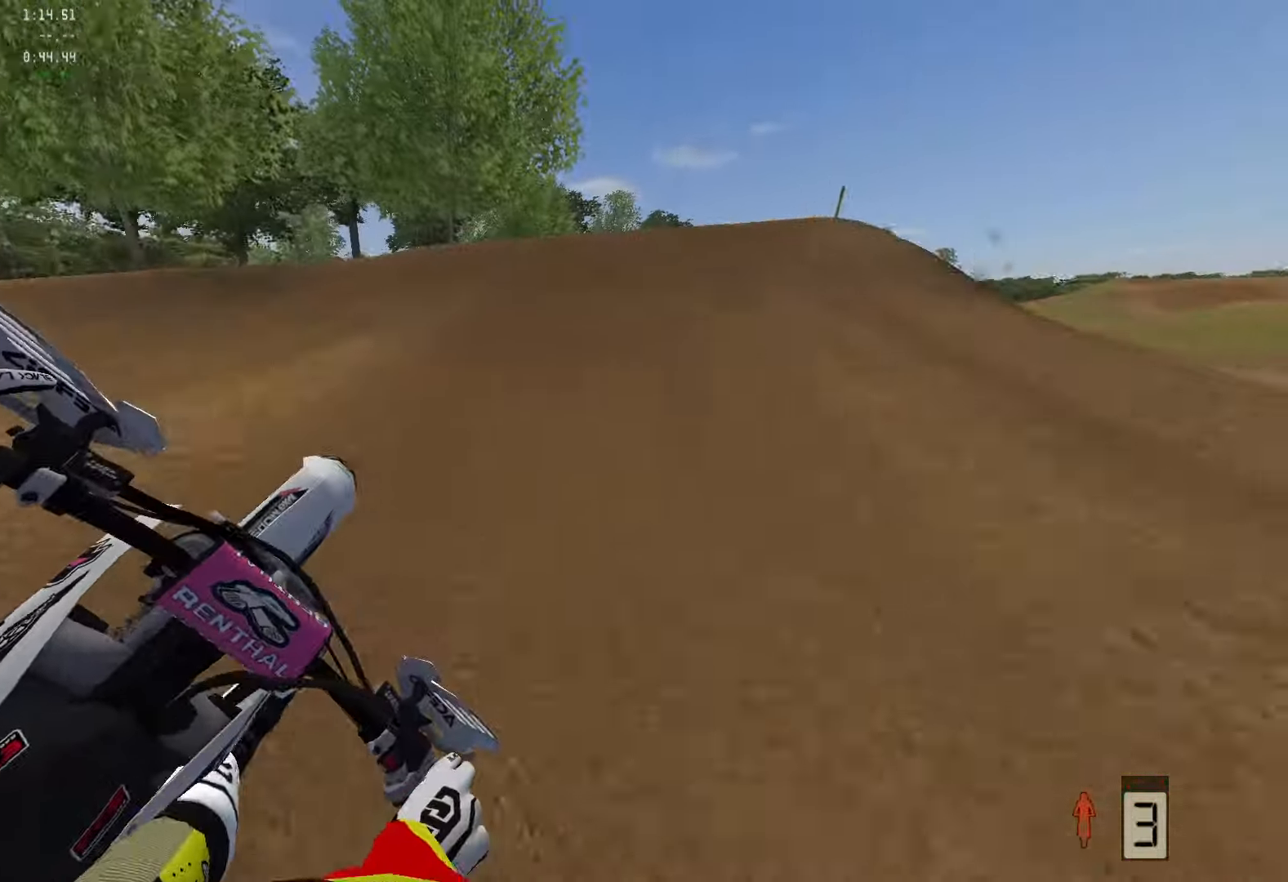
{"buttons": [], "left_stick": "up-right", "right_stick": "down-left", "events": [[17, "right_stick", "up-left"], [183, "left_stick", "up-right"], [233, "R3", "down"], [350, "R3", "up"], [367, "R2", "up"], [450, "right_stick", "down-left"]]}
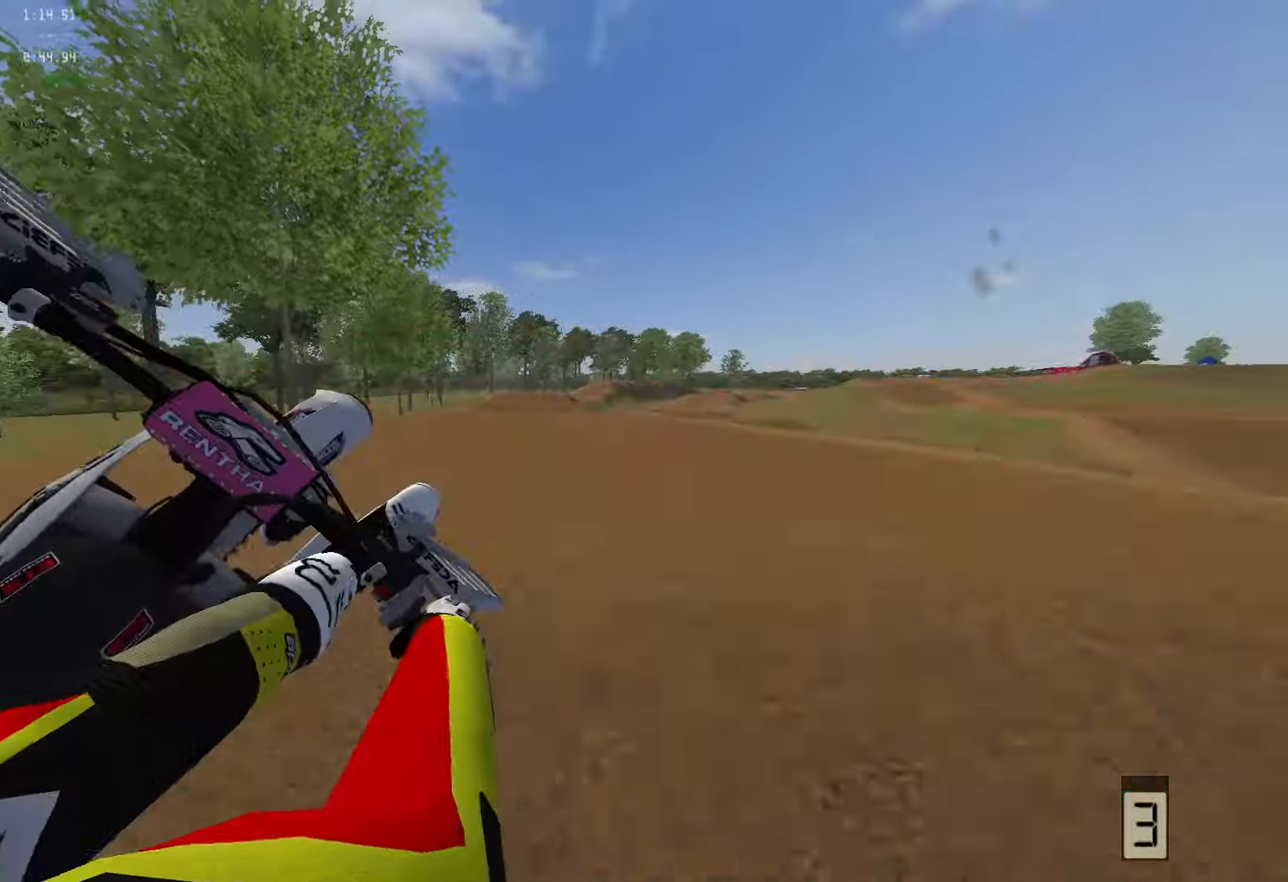
{"buttons": [], "left_stick": "down-left", "right_stick": "right", "events": [[33, "R2", "down"], [67, "R3", "down"], [83, "right_stick", "down-right"], [150, "left_stick", "center"], [233, "R3", "up"], [267, "right_stick", "right"], [333, "R2", "up"], [367, "left_stick", "down-left"]]}
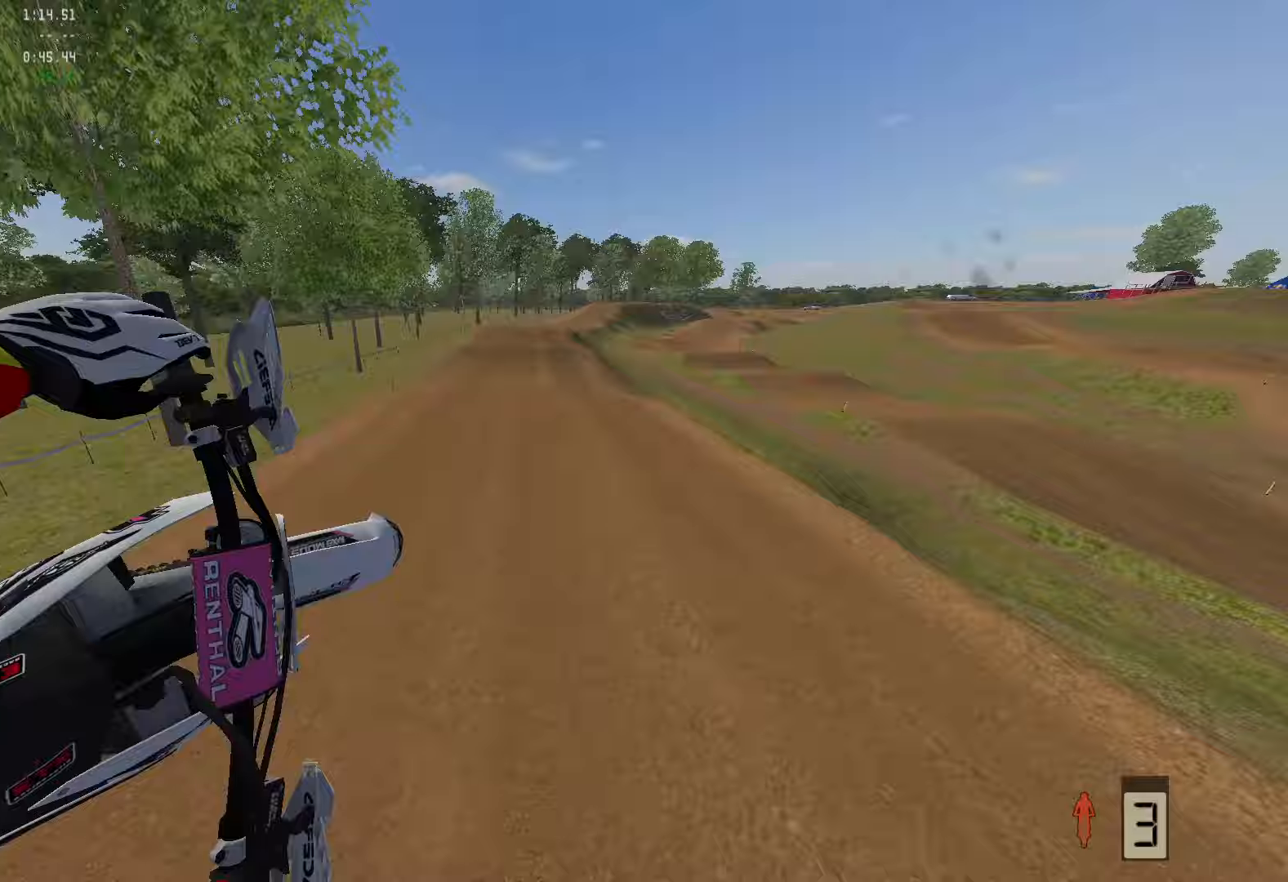
{"buttons": ["R2"], "left_stick": "center", "right_stick": "up-right", "events": [[150, "R2", "down"], [200, "right_stick", "up-right"], [367, "left_stick", "center"]]}
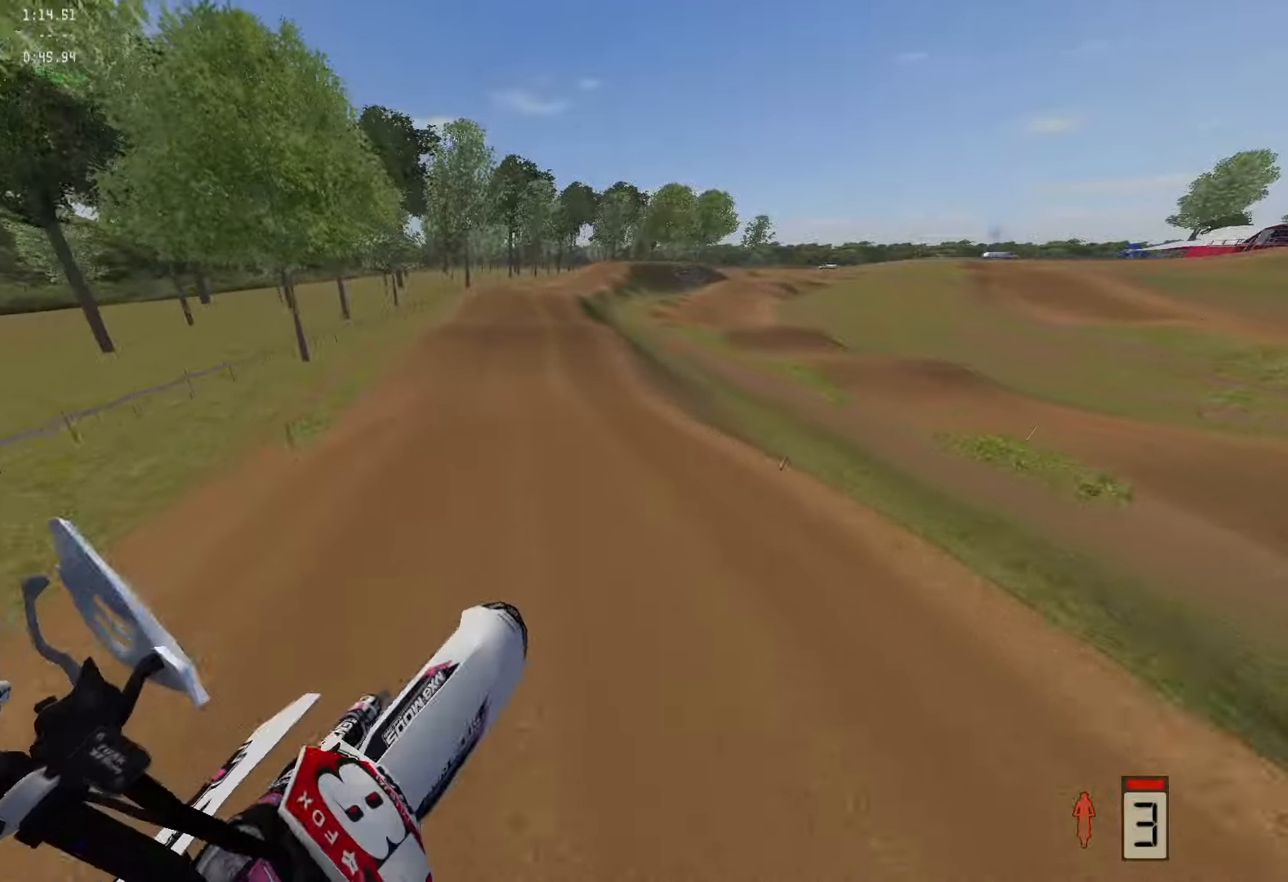
{"buttons": ["R2"], "left_stick": "down-left", "right_stick": "left", "events": [[33, "right_stick", "center"], [233, "right_stick", "up"], [433, "left_stick", "down-left"], [450, "right_stick", "left"]]}
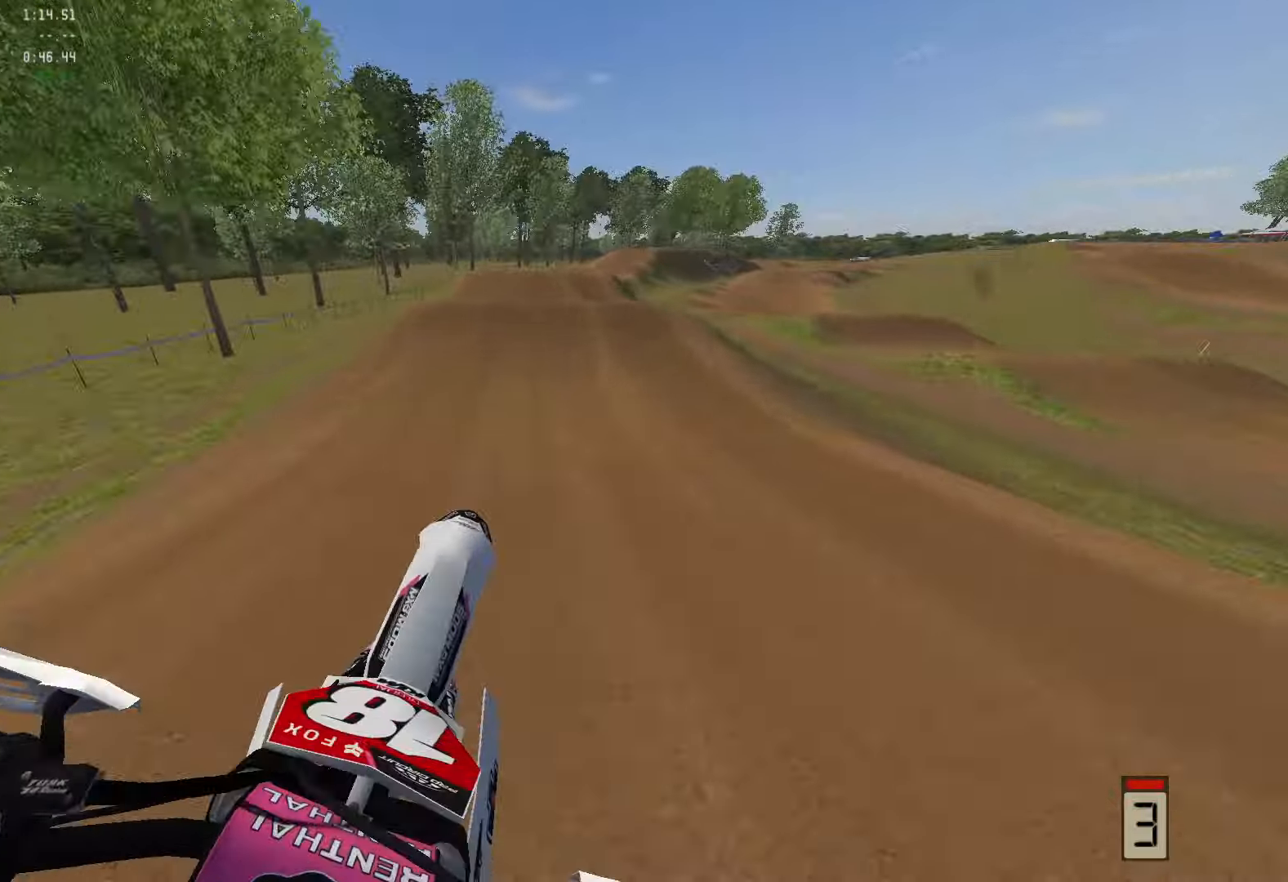
{"buttons": ["R2"], "left_stick": "up-right", "right_stick": "left", "events": [[17, "R3", "down"], [17, "right_stick", "down-left"], [67, "left_stick", "center"], [83, "R3", "up"], [183, "R3", "down"], [283, "R3", "up"], [483, "left_stick", "up-right"], [483, "right_stick", "left"]]}
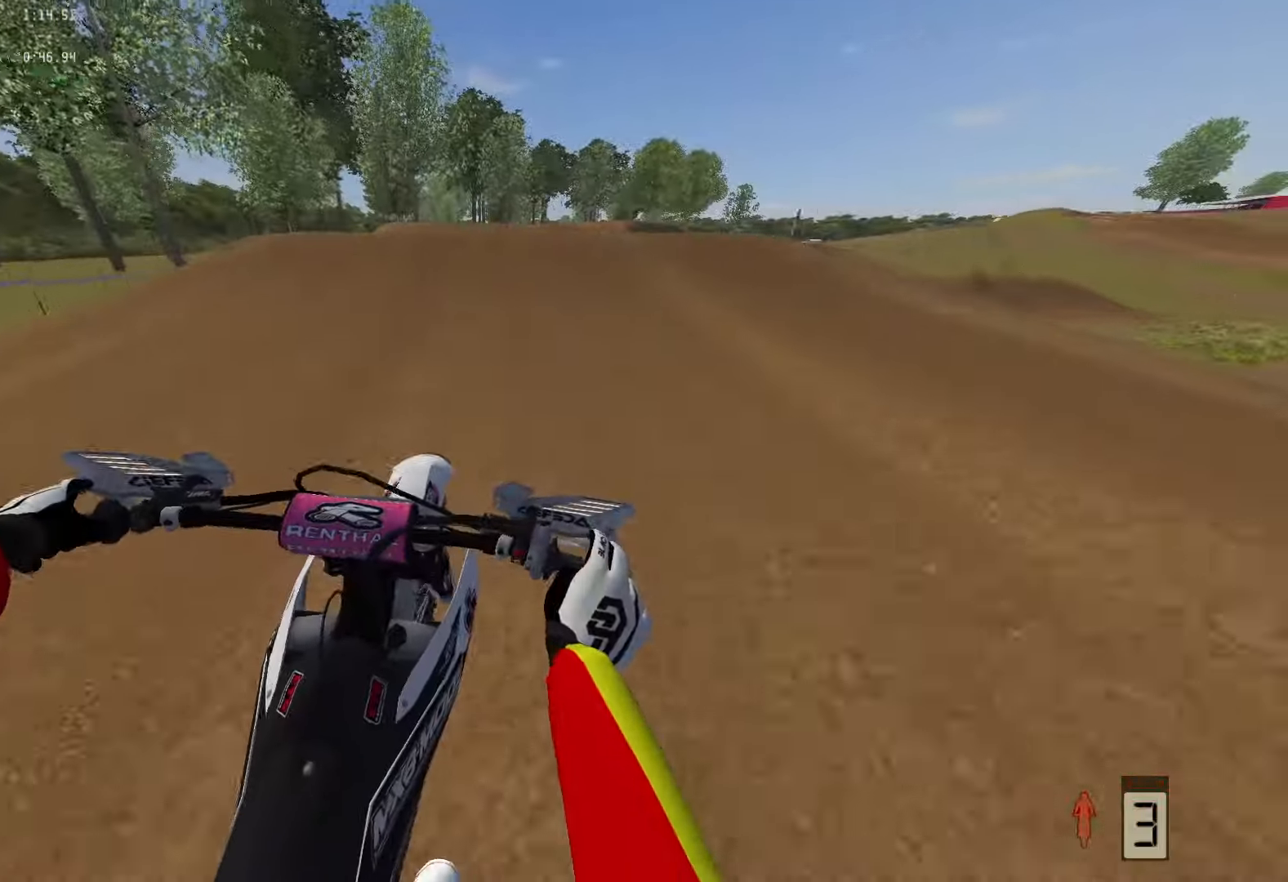
{"buttons": ["R2"], "left_stick": "left", "right_stick": "down-left", "events": [[117, "right_stick", "up-left"], [283, "R3", "down"], [367, "R3", "up"], [400, "left_stick", "center"], [400, "right_stick", "down-left"], [450, "left_stick", "left"]]}
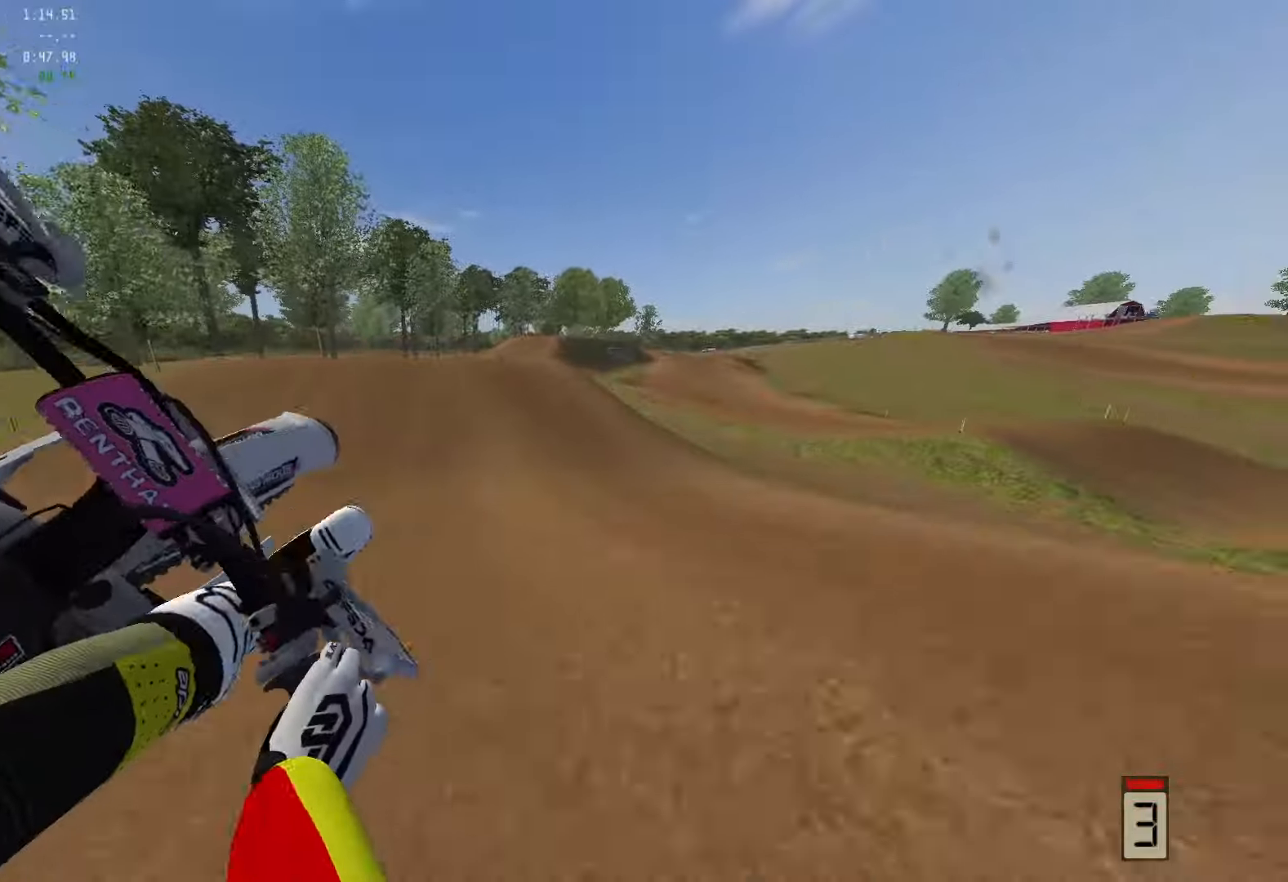
{"buttons": ["R2"], "left_stick": "left", "right_stick": "down", "events": [[17, "right_stick", "down"]]}
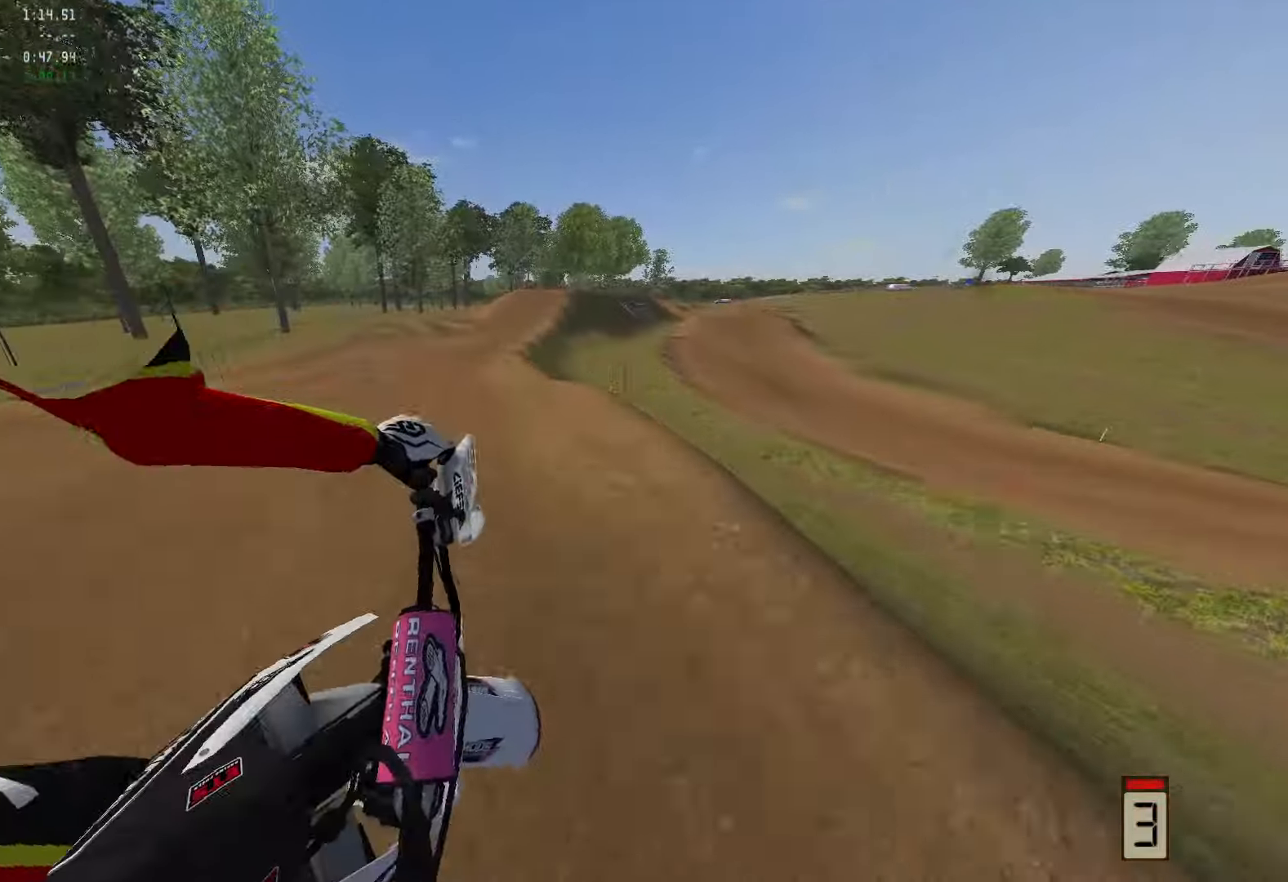
{"buttons": ["R2", "R3"], "left_stick": "center", "right_stick": "down-left", "events": [[67, "left_stick", "down-left"], [350, "left_stick", "center"], [450, "R3", "down"], [450, "right_stick", "down-left"]]}
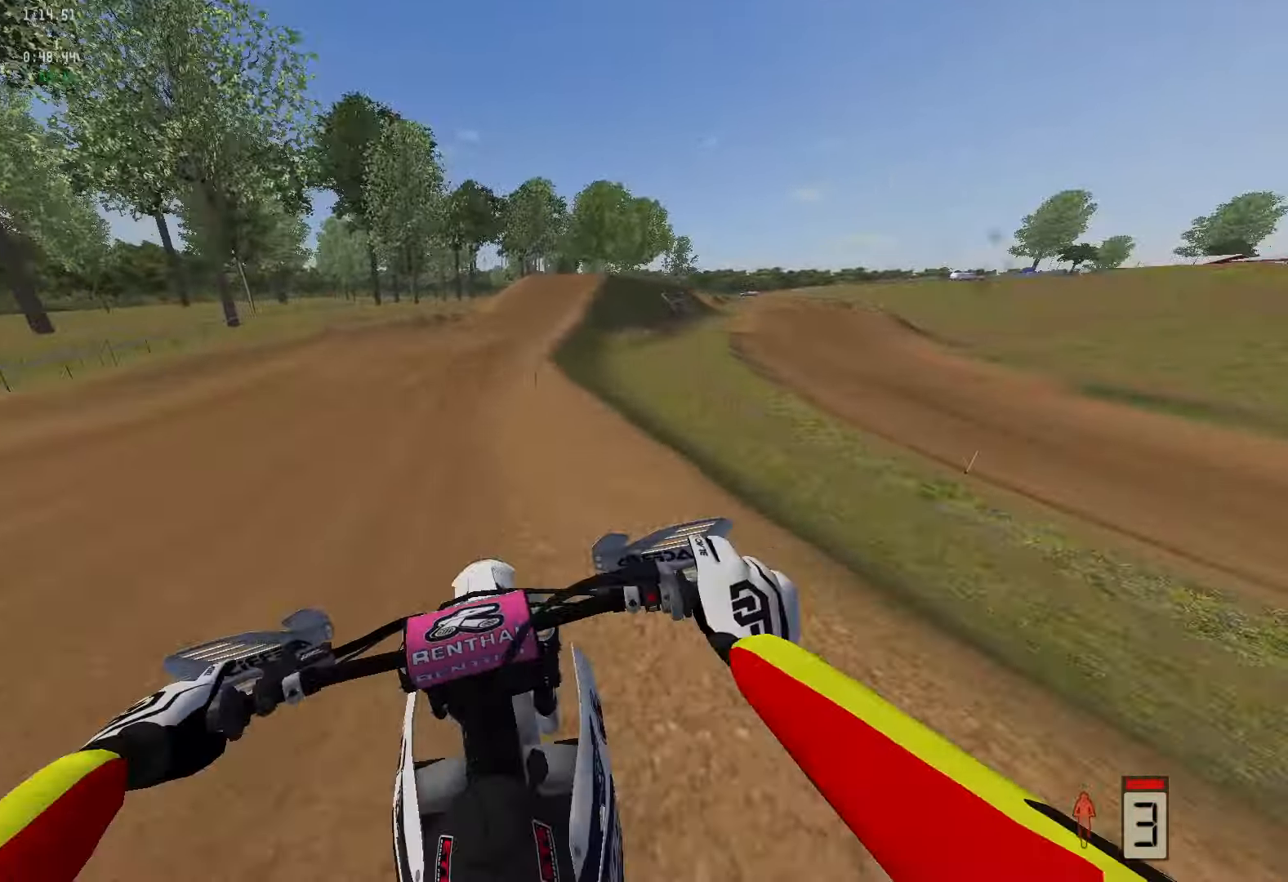
{"buttons": ["R2"], "left_stick": "up-right", "right_stick": "down", "events": [[100, "R3", "up"], [267, "left_stick", "up-right"], [467, "right_stick", "down"]]}
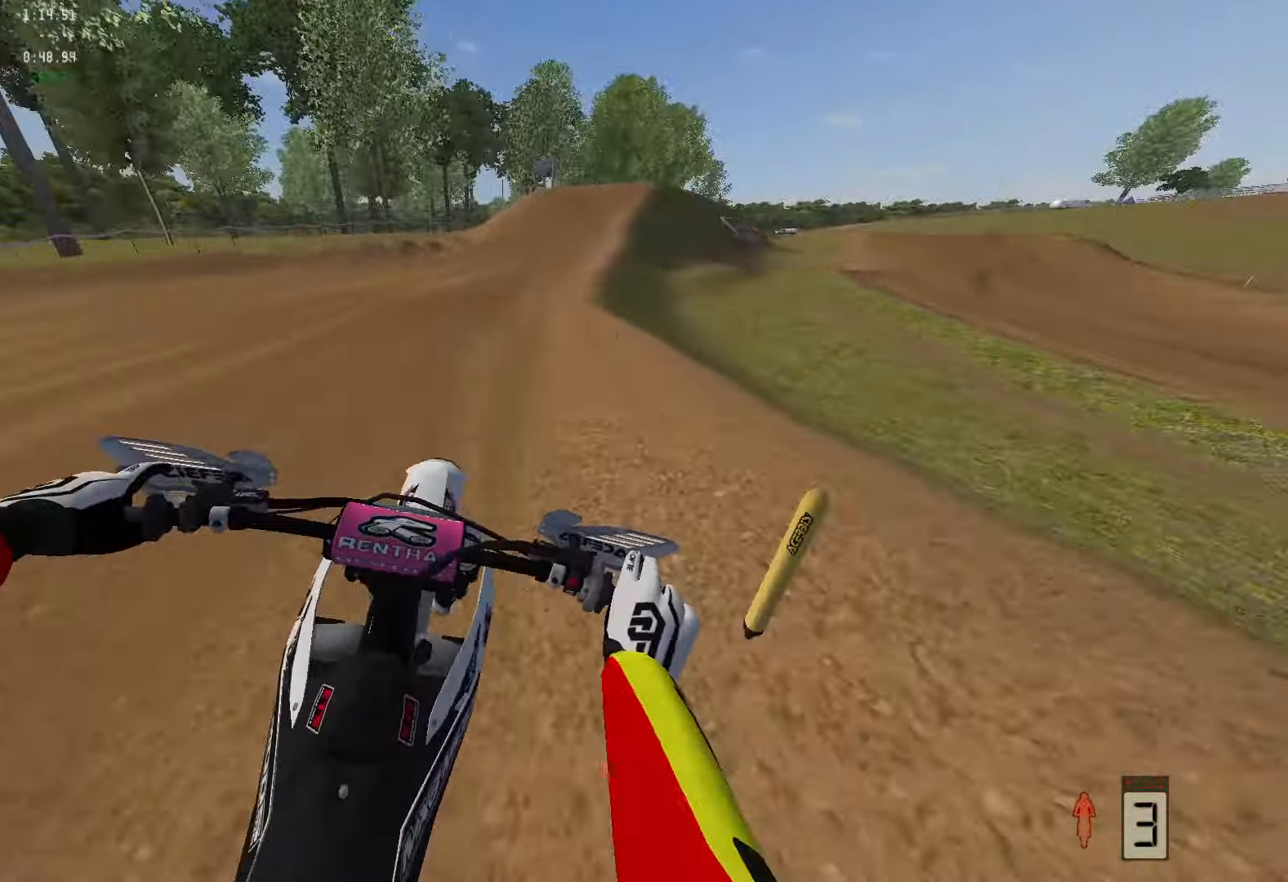
{"buttons": ["R2"], "left_stick": "up-right", "right_stick": "down", "events": []}
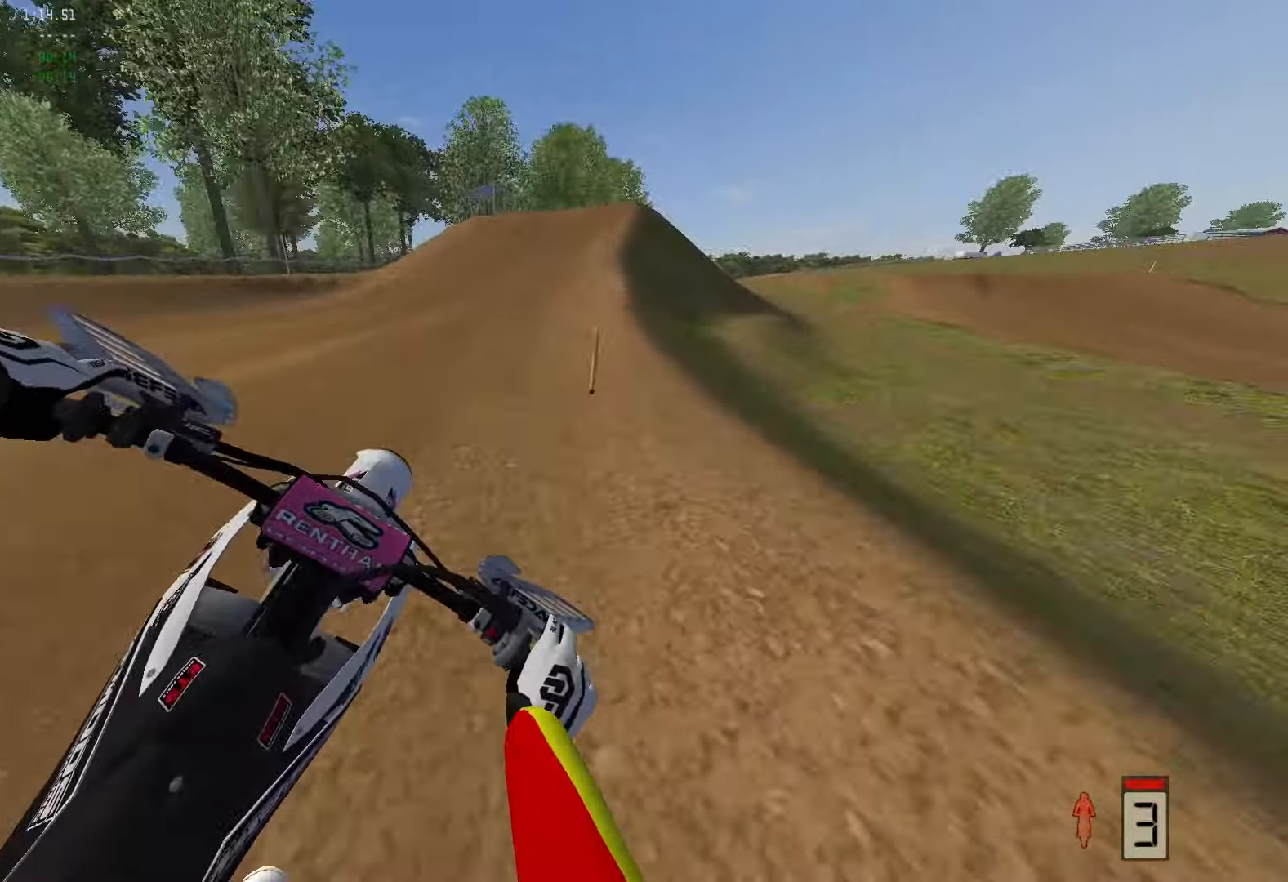
{"buttons": ["R2"], "left_stick": "up-right", "right_stick": "center", "events": [[33, "right_stick", "center"]]}
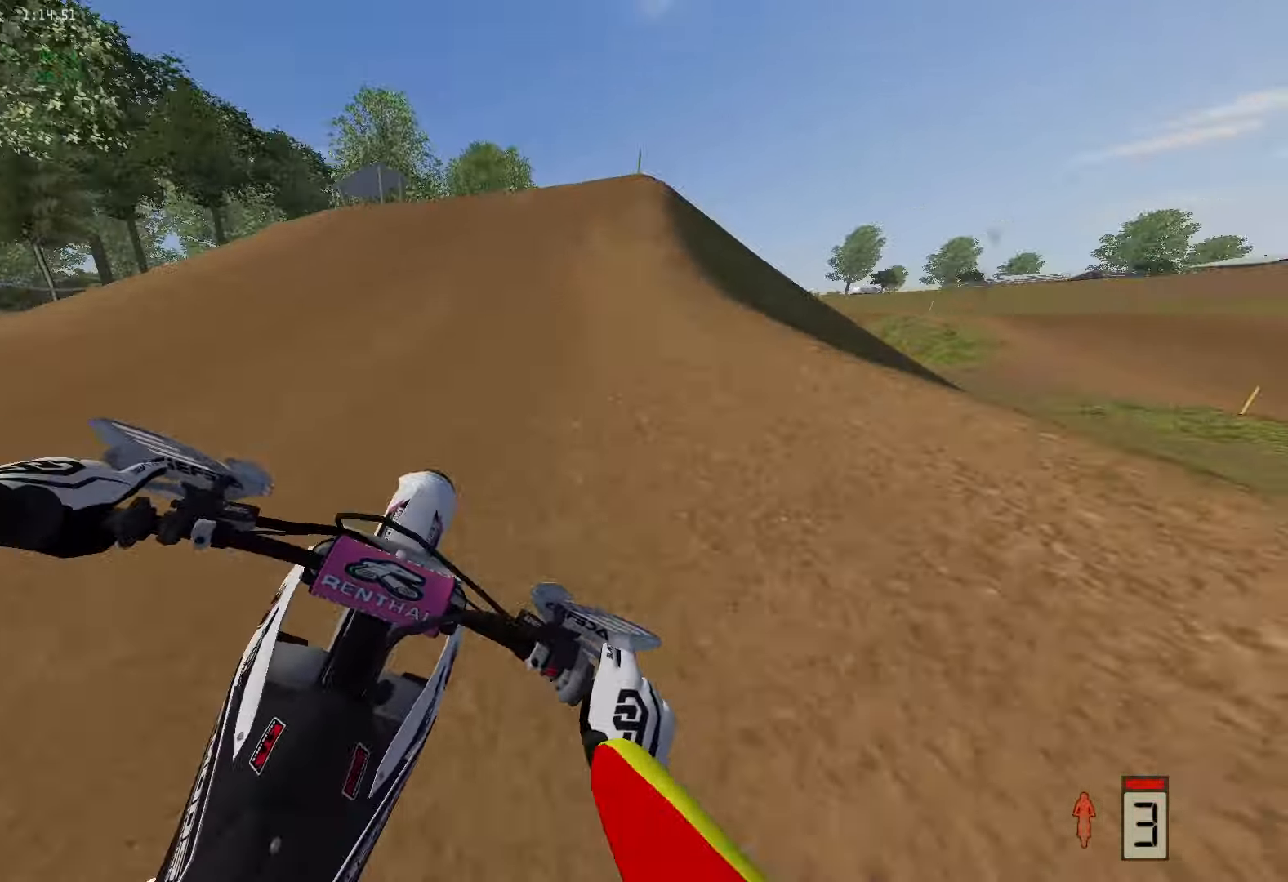
{"buttons": [], "left_stick": "up-right", "right_stick": "up-left", "events": [[150, "right_stick", "up-left"], [183, "R2", "up"], [367, "R3", "down"], [483, "R3", "up"]]}
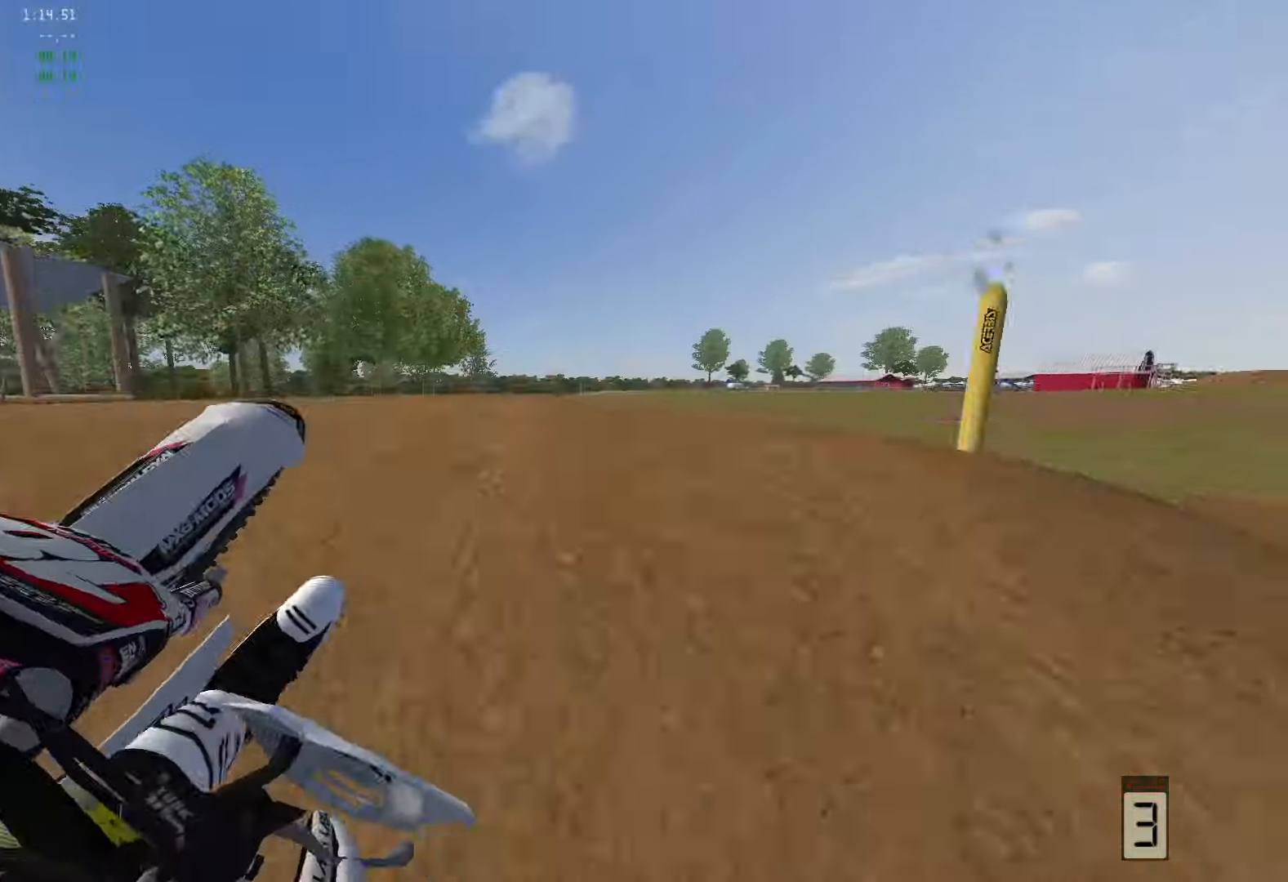
{"buttons": ["R2"], "left_stick": "up-right", "right_stick": "down-right", "events": [[67, "right_stick", "down-left"], [150, "R2", "down"], [150, "R3", "down"], [150, "right_stick", "down"], [317, "R3", "up"], [317, "right_stick", "down-right"], [333, "R2", "up"], [450, "R2", "down"]]}
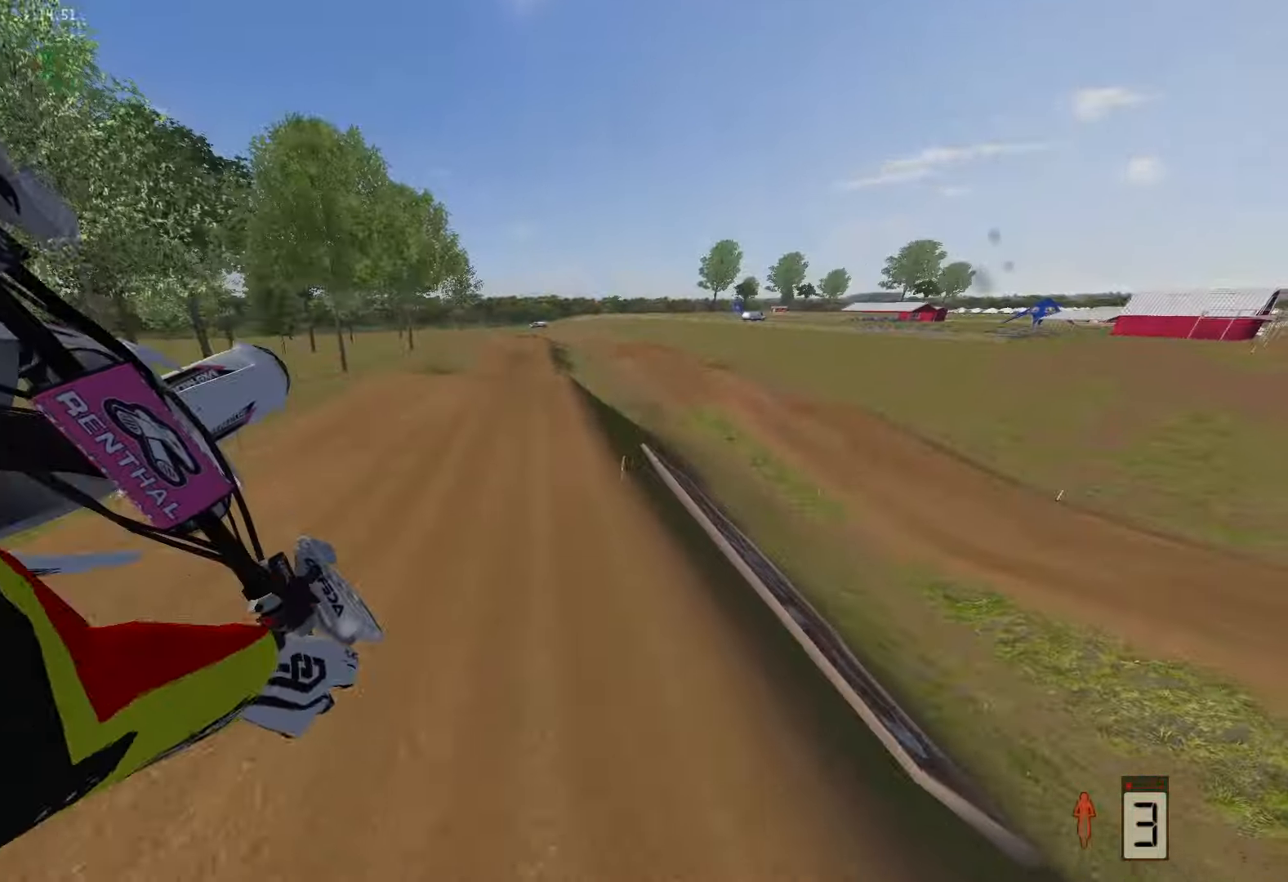
{"buttons": ["R2"], "left_stick": "up-right", "right_stick": "right", "events": [[83, "right_stick", "right"], [150, "R2", "up"], [450, "R2", "down"]]}
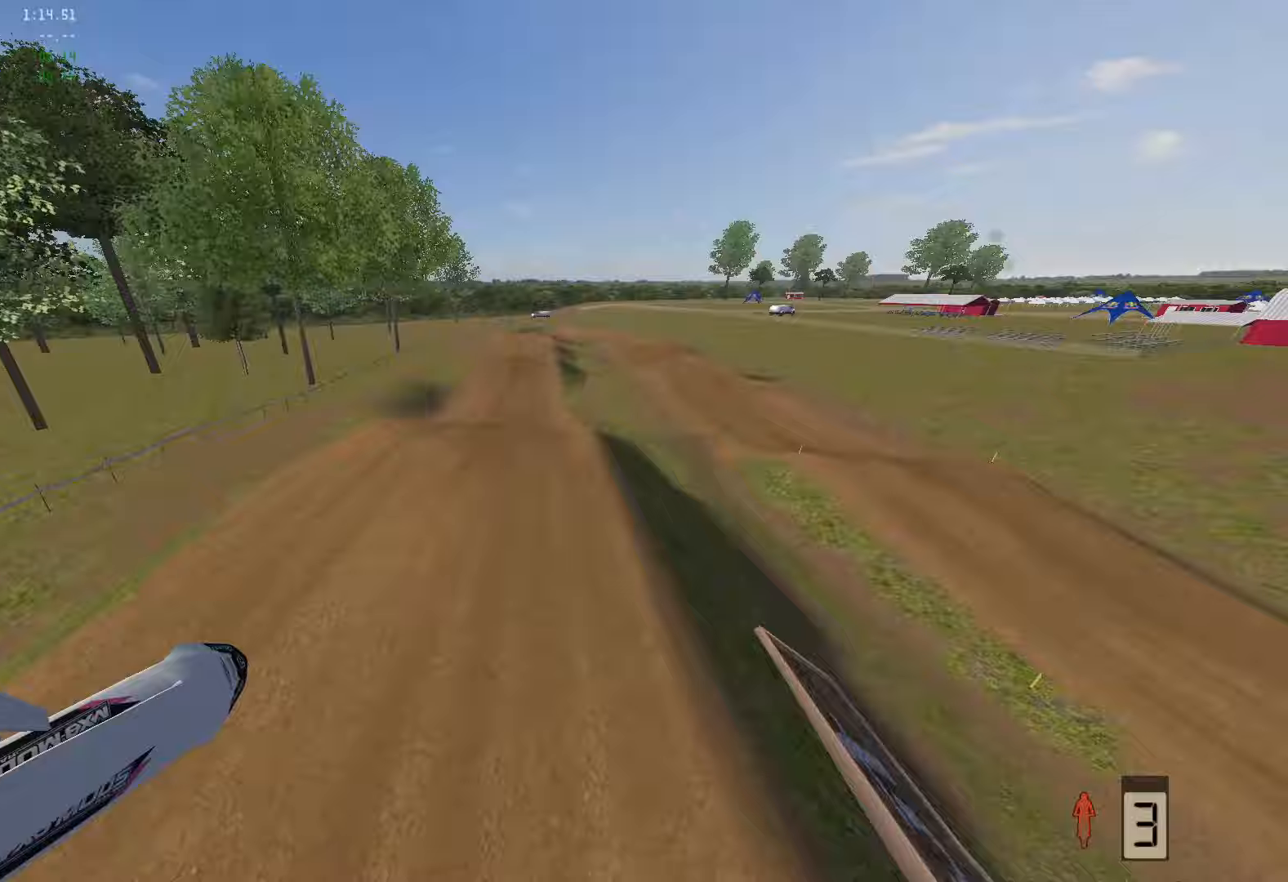
{"buttons": [], "left_stick": "center", "right_stick": "right", "events": [[150, "R2", "up"], [283, "left_stick", "center"]]}
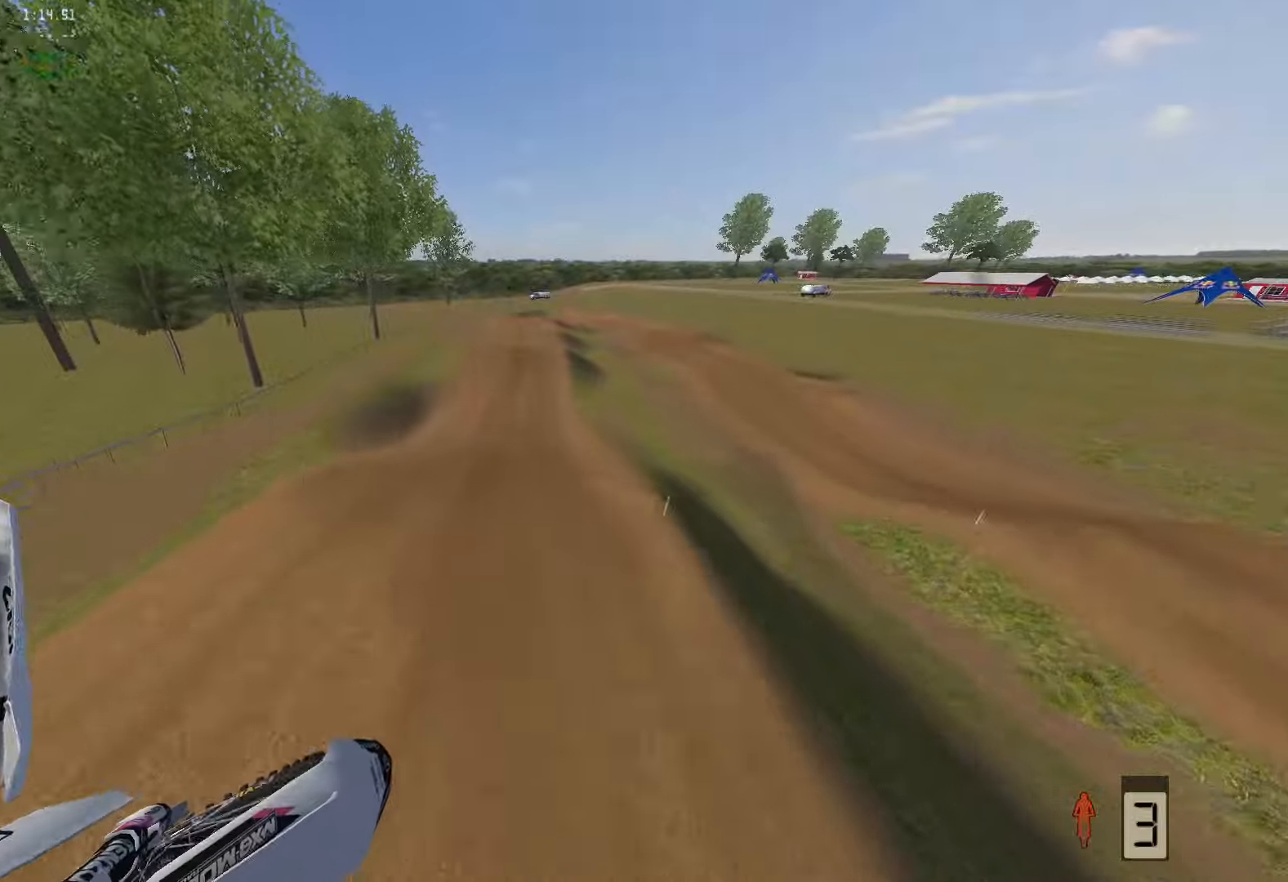
{"buttons": ["R2"], "left_stick": "down-left", "right_stick": "down-right", "events": [[67, "left_stick", "down-left"], [200, "R2", "down"], [400, "right_stick", "down-right"]]}
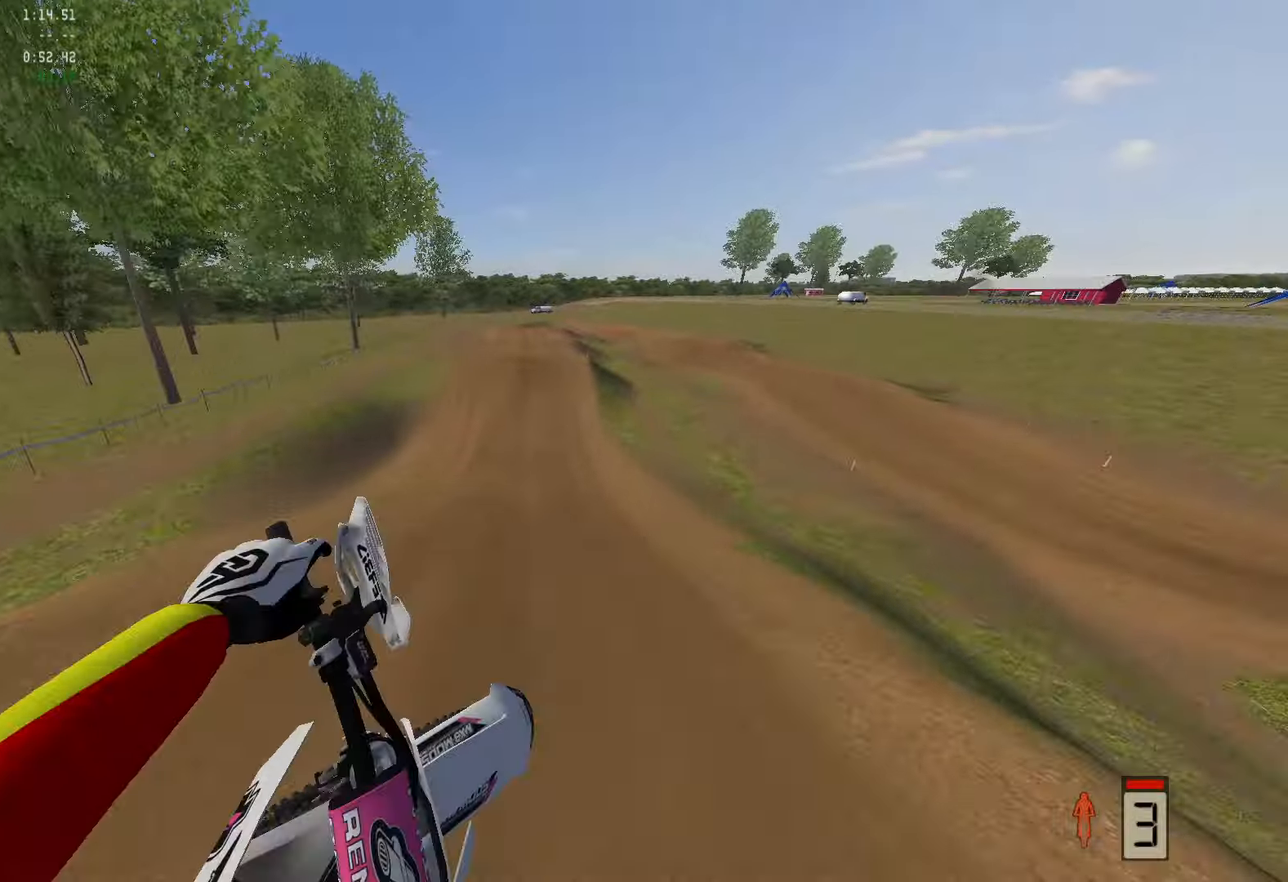
{"buttons": ["R2"], "left_stick": "center", "right_stick": "down", "events": [[33, "right_stick", "down"], [333, "left_stick", "center"]]}
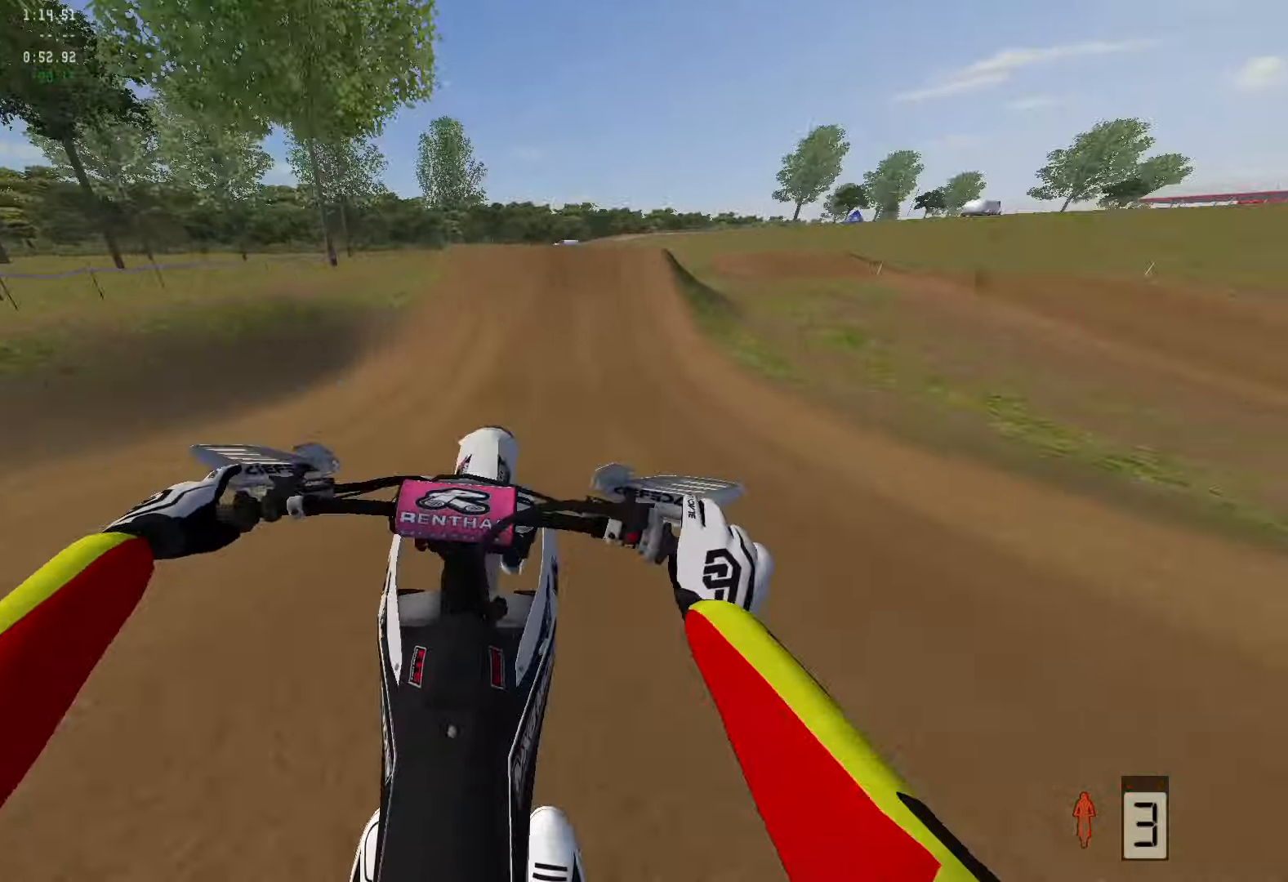
{"buttons": ["R2"], "left_stick": "center", "right_stick": "down", "events": []}
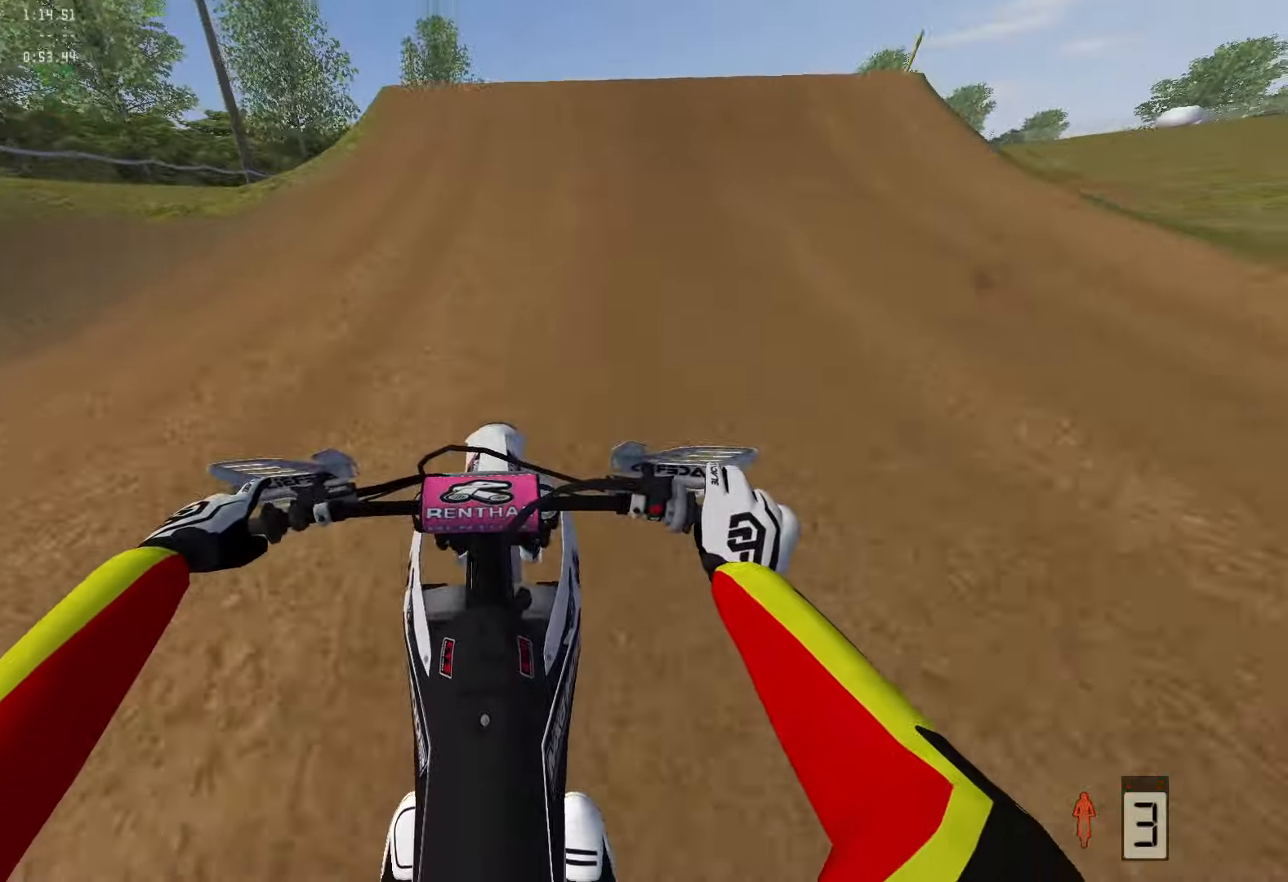
{"buttons": ["R3"], "left_stick": "right", "right_stick": "left", "events": [[117, "R2", "up"], [200, "left_stick", "right"], [200, "right_stick", "left"], [400, "R3", "down"]]}
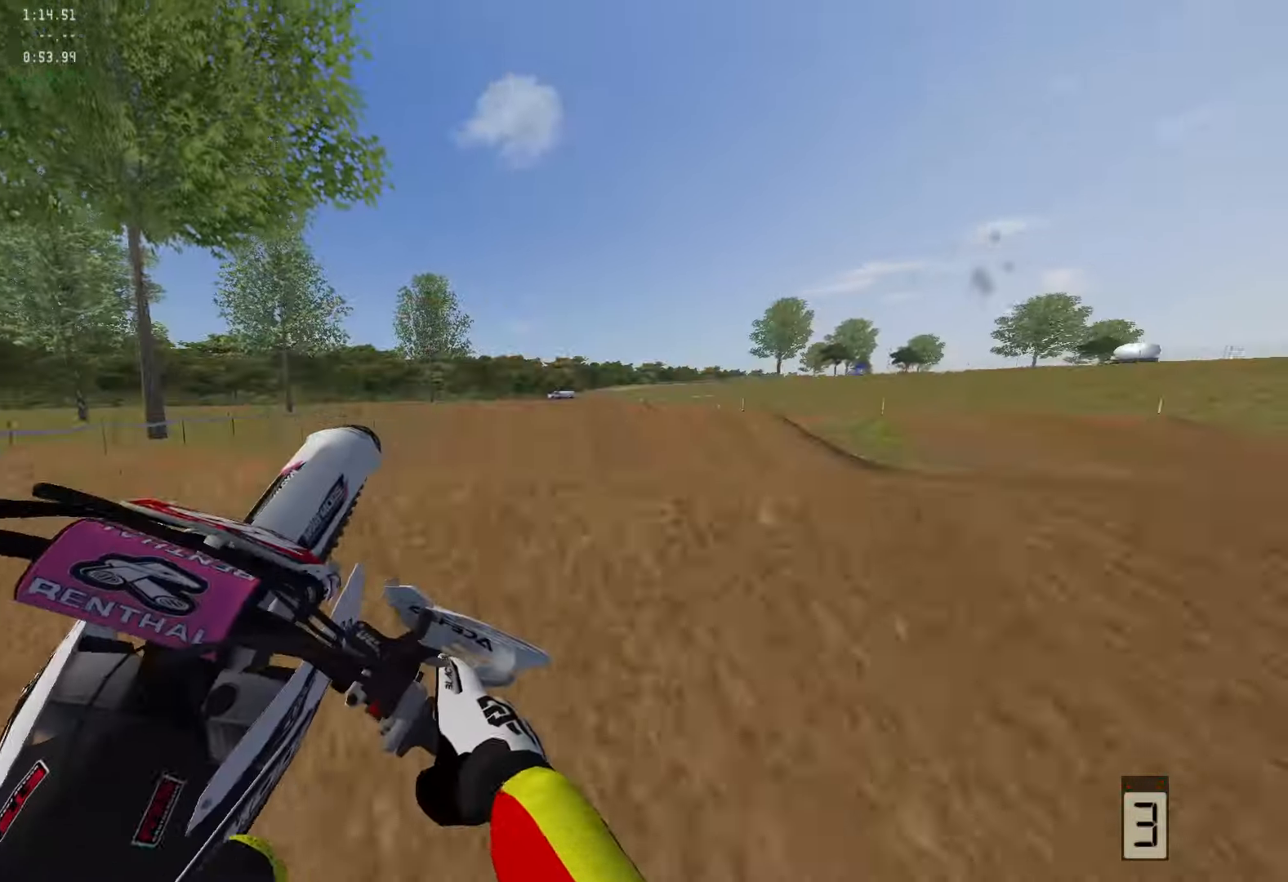
{"buttons": ["R2"], "left_stick": "up-right", "right_stick": "down", "events": [[33, "R3", "up"], [50, "right_stick", "down-left"], [133, "R2", "down"], [133, "left_stick", "center"], [200, "R3", "down"], [200, "right_stick", "down"], [317, "R3", "up"], [483, "left_stick", "up-right"]]}